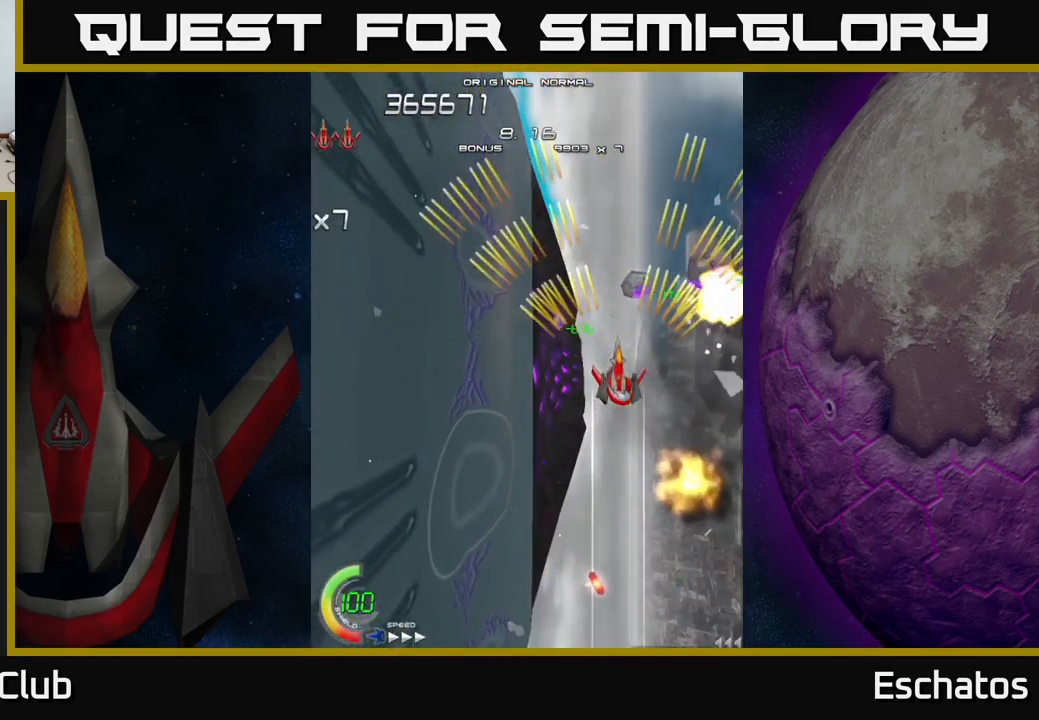
Gameplay with a controller (Xbox layout); each line is a JSON object with the inputs held at the frame after it. "events" lists button and stick changes between this image and that frame as [ms after this image, input, new state], when the widget could be followed in between. Not read: L3 R3 left_stick.
{"buttons": ["A", "DPAD_DOWN"], "right_stick": "center", "events": [[483, "DPAD_DOWN", "down"]]}
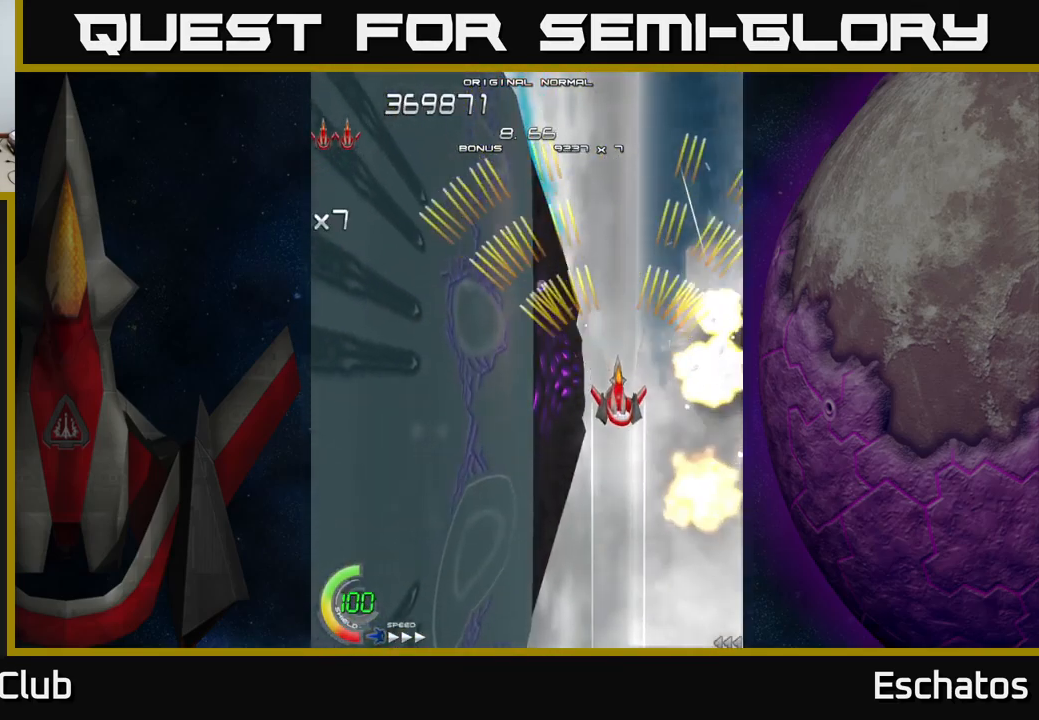
{"buttons": ["A", "DPAD_UP", "DPAD_RIGHT"], "right_stick": "center", "events": [[116, "DPAD_LEFT", "down"], [233, "DPAD_DOWN", "up"], [316, "DPAD_UP", "down"], [366, "DPAD_LEFT", "up"], [450, "DPAD_RIGHT", "down"]]}
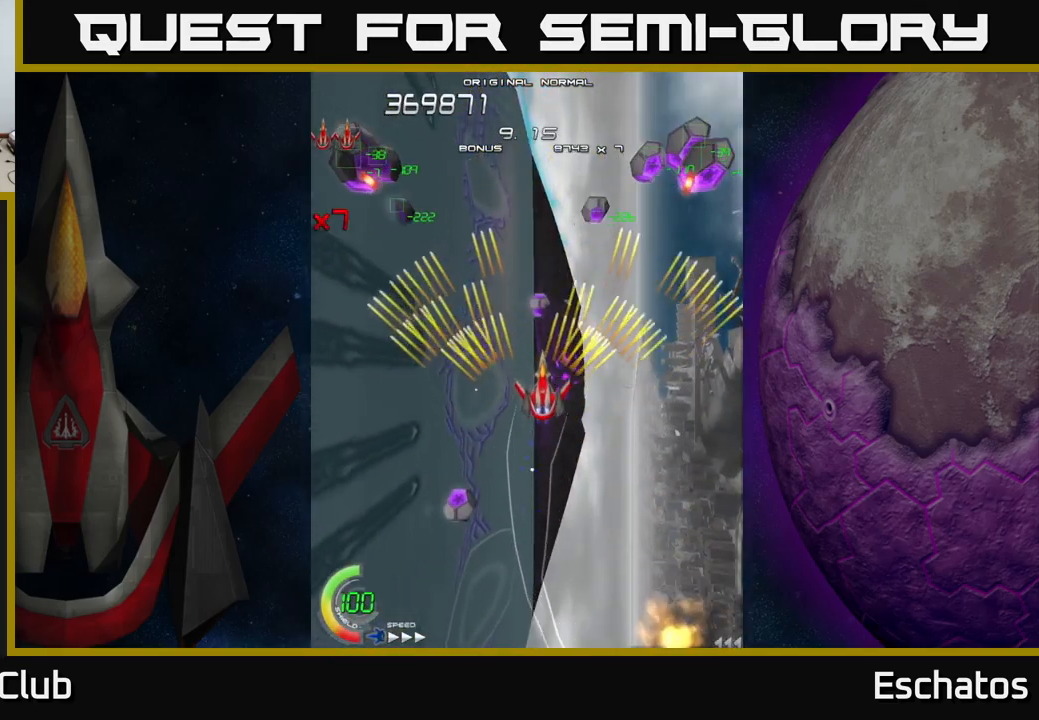
{"buttons": ["A"], "right_stick": "center", "events": [[16, "DPAD_RIGHT", "up"], [200, "DPAD_UP", "up"]]}
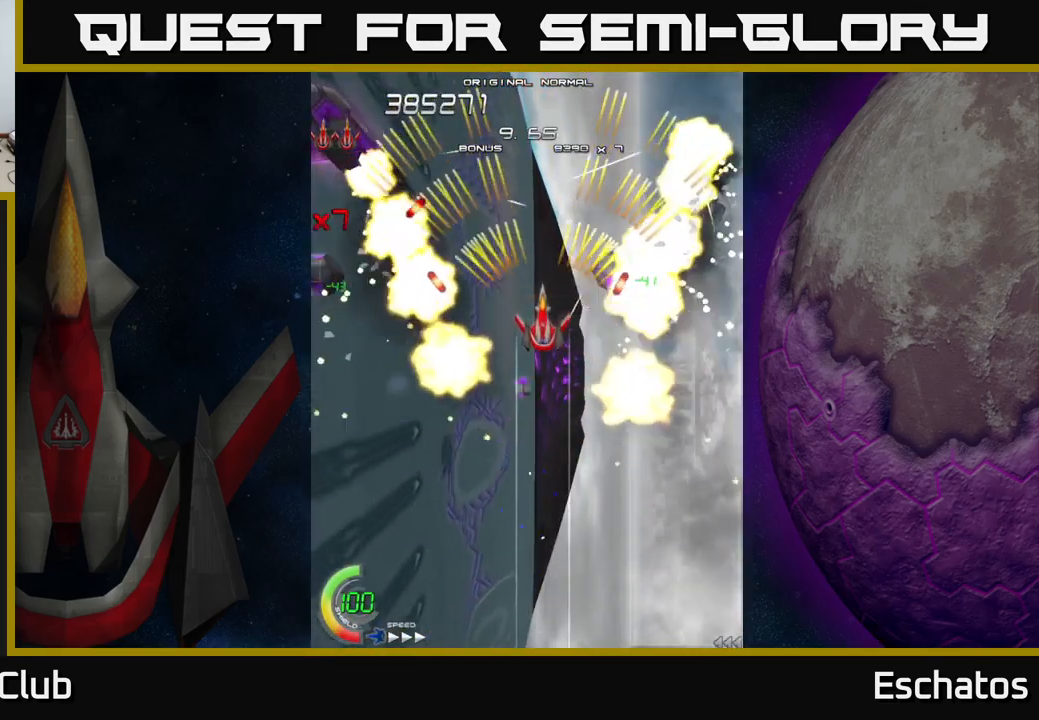
{"buttons": ["A"], "right_stick": "center", "events": [[16, "DPAD_DOWN", "down"], [66, "DPAD_DOWN", "up"], [216, "DPAD_DOWN", "down"], [433, "DPAD_DOWN", "up"]]}
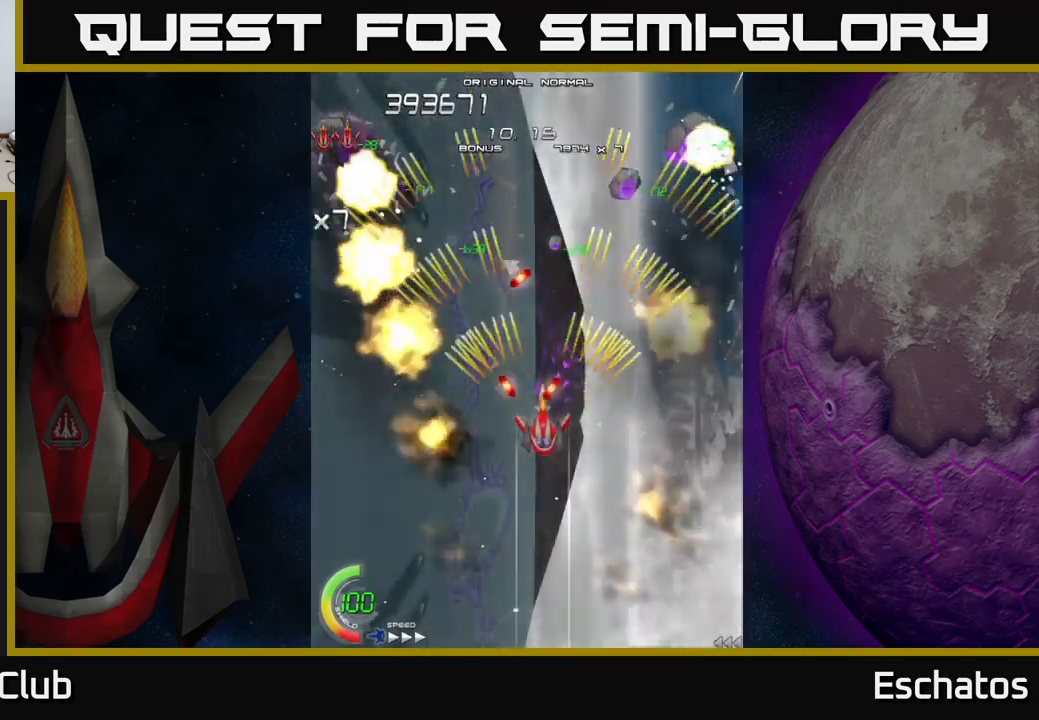
{"buttons": ["A", "DPAD_UP"], "right_stick": "center", "events": [[100, "DPAD_DOWN", "down"], [217, "DPAD_DOWN", "up"], [417, "DPAD_UP", "down"]]}
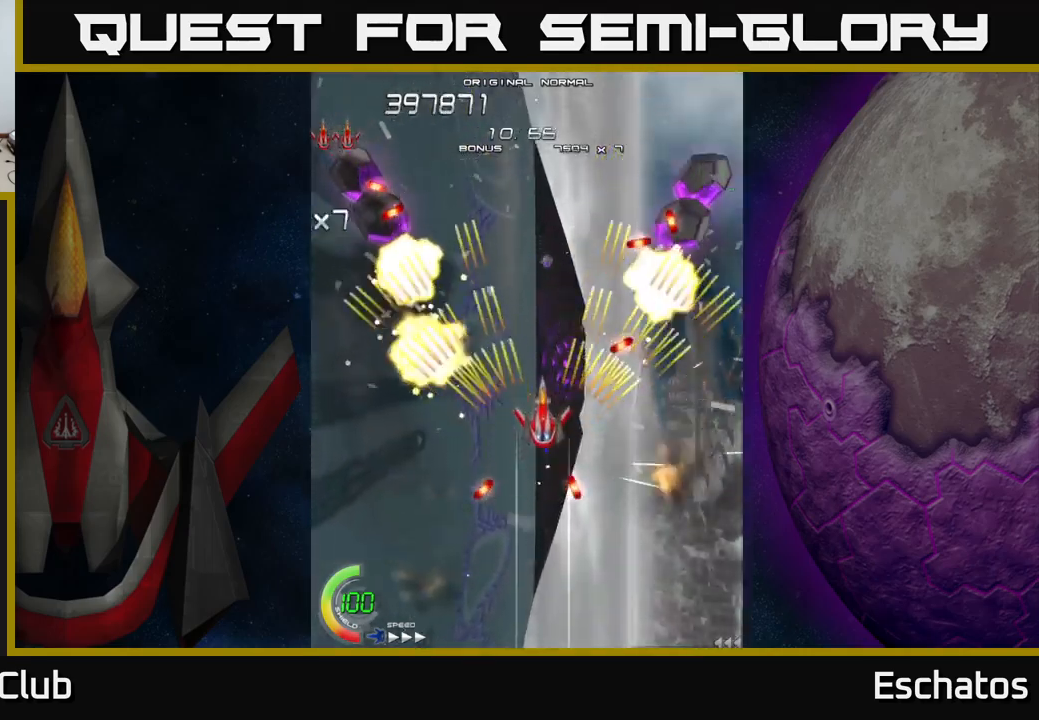
{"buttons": ["A"], "right_stick": "center", "events": [[50, "DPAD_UP", "up"], [417, "DPAD_DOWN", "down"], [500, "DPAD_DOWN", "up"]]}
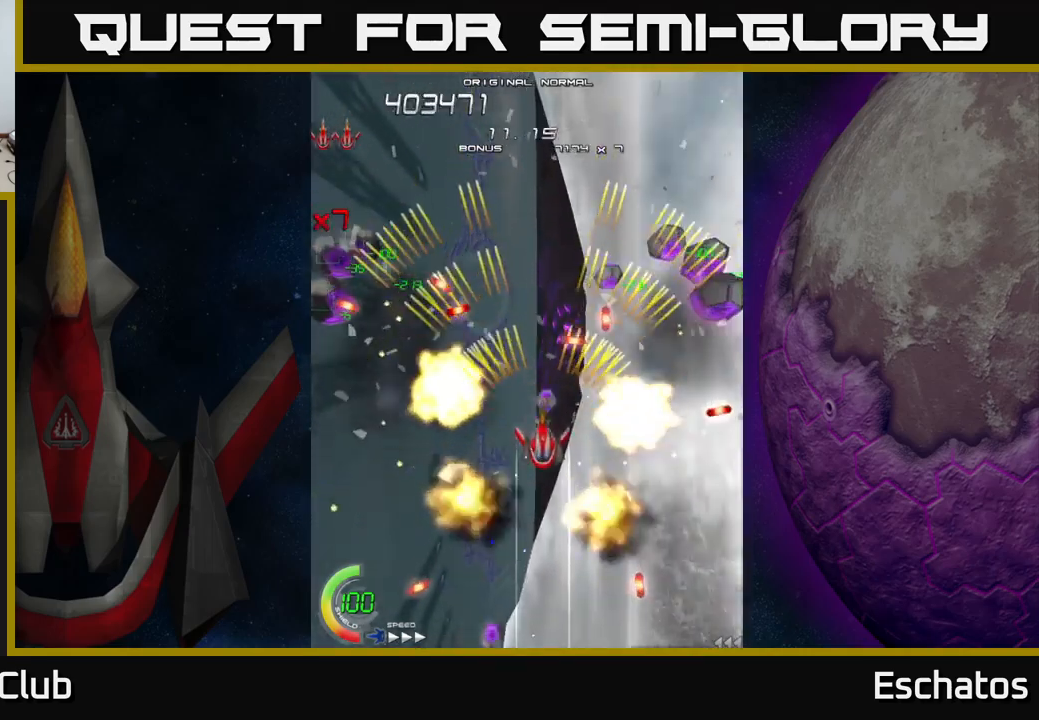
{"buttons": ["A", "DPAD_DOWN"], "right_stick": "center", "events": [[133, "DPAD_DOWN", "down"], [200, "DPAD_DOWN", "up"], [300, "DPAD_DOWN", "down"], [400, "DPAD_DOWN", "up"], [500, "DPAD_DOWN", "down"]]}
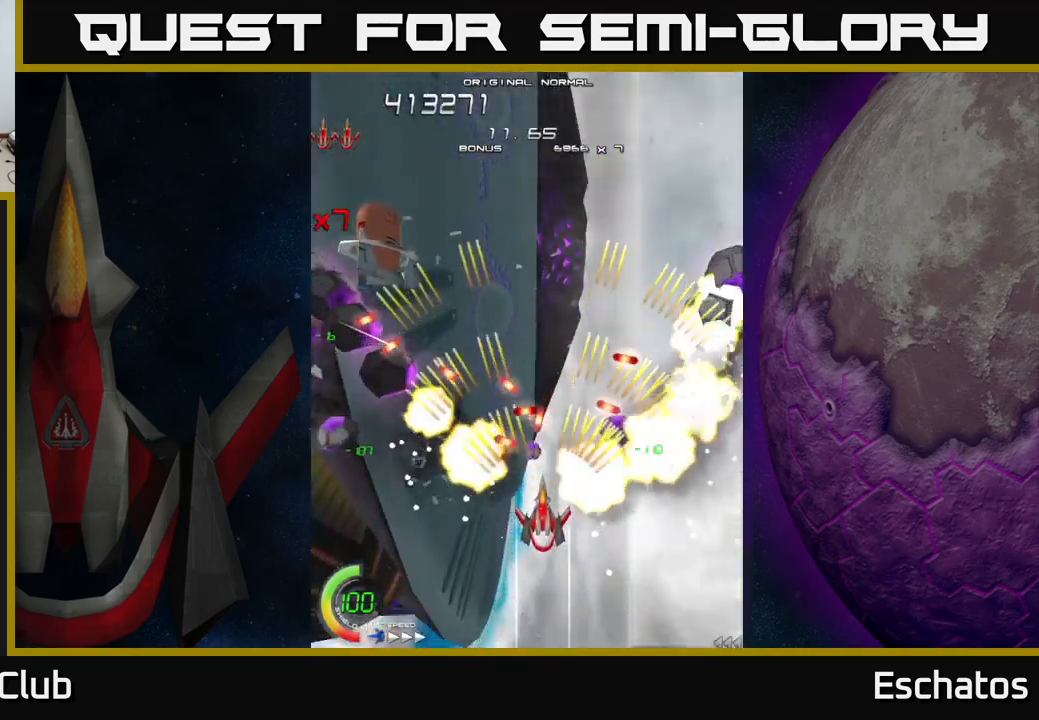
{"buttons": ["A"], "right_stick": "center", "events": [[50, "DPAD_DOWN", "up"], [367, "DPAD_DOWN", "down"], [450, "DPAD_DOWN", "up"]]}
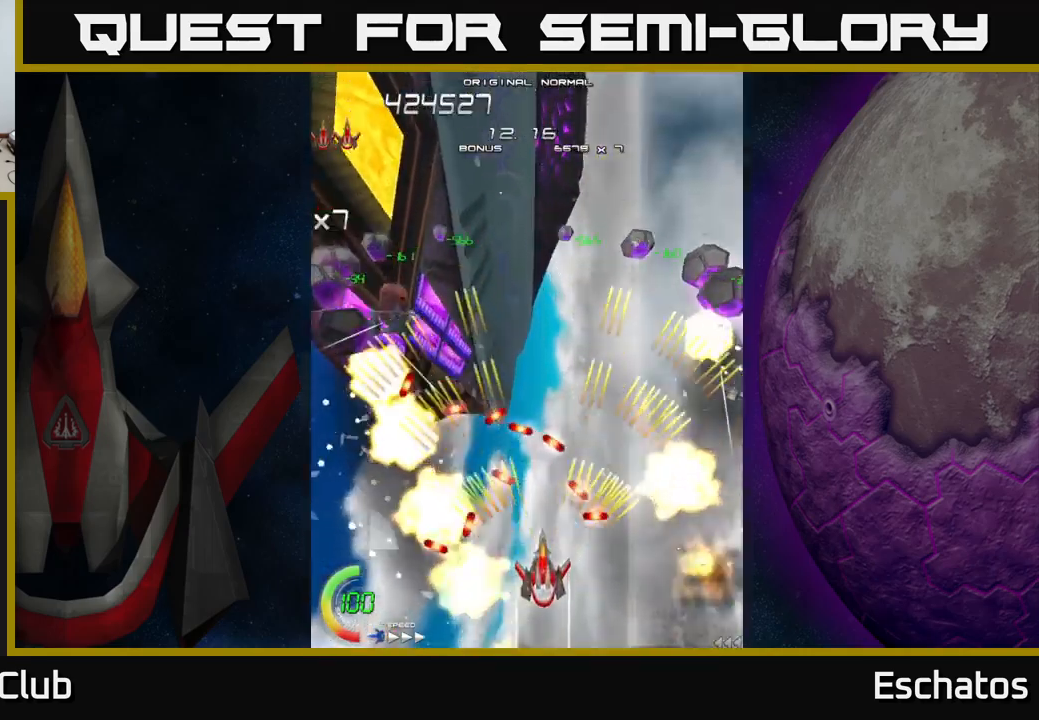
{"buttons": ["A"], "right_stick": "center", "events": []}
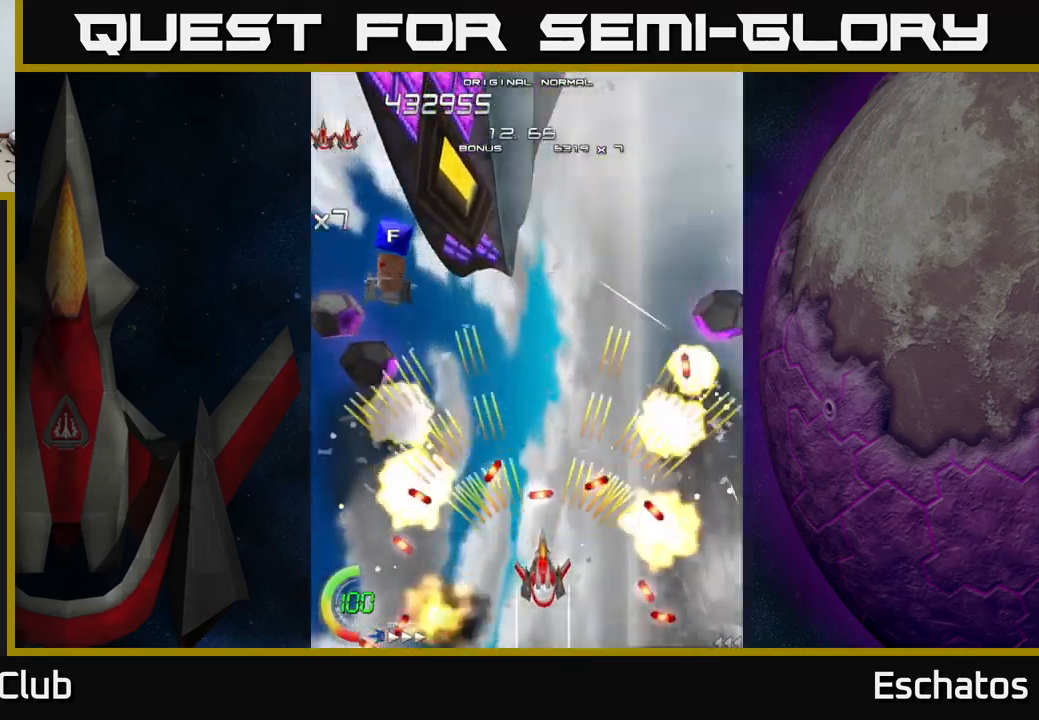
{"buttons": ["A", "DPAD_UP", "DPAD_LEFT"], "right_stick": "center", "events": [[350, "DPAD_DOWN", "down"], [383, "DPAD_DOWN", "up"], [383, "DPAD_LEFT", "down"], [500, "DPAD_UP", "down"]]}
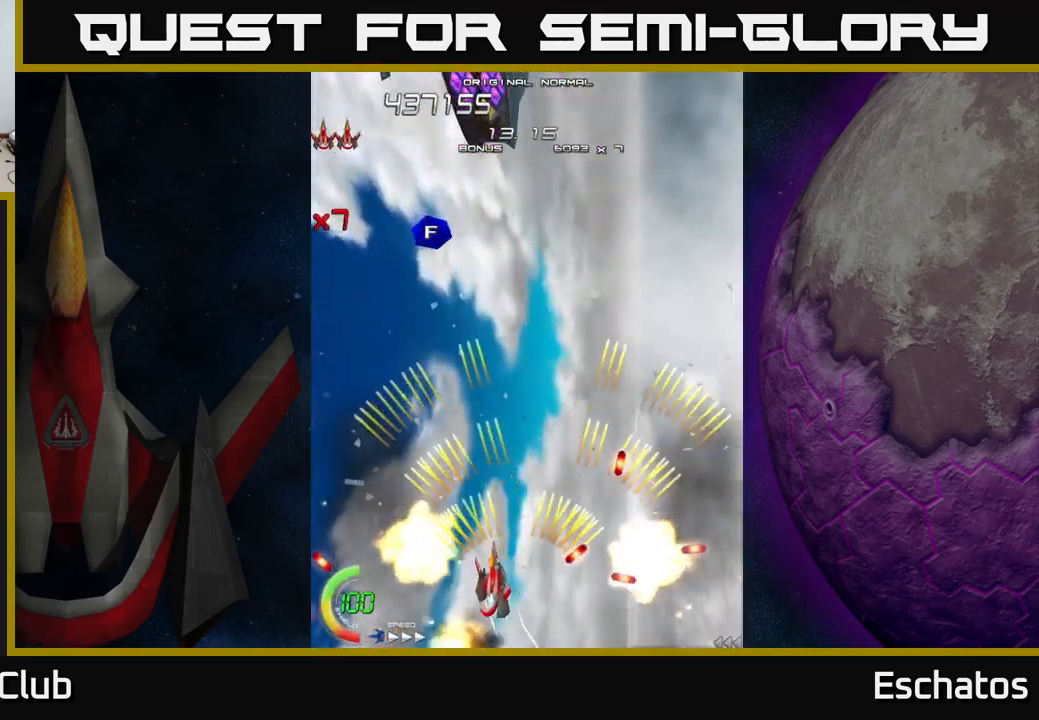
{"buttons": ["X"], "right_stick": "center", "events": [[133, "A", "up"], [133, "X", "down"], [233, "DPAD_LEFT", "up"], [250, "DPAD_LEFT", "down"], [333, "DPAD_UP", "up"], [400, "DPAD_LEFT", "up"]]}
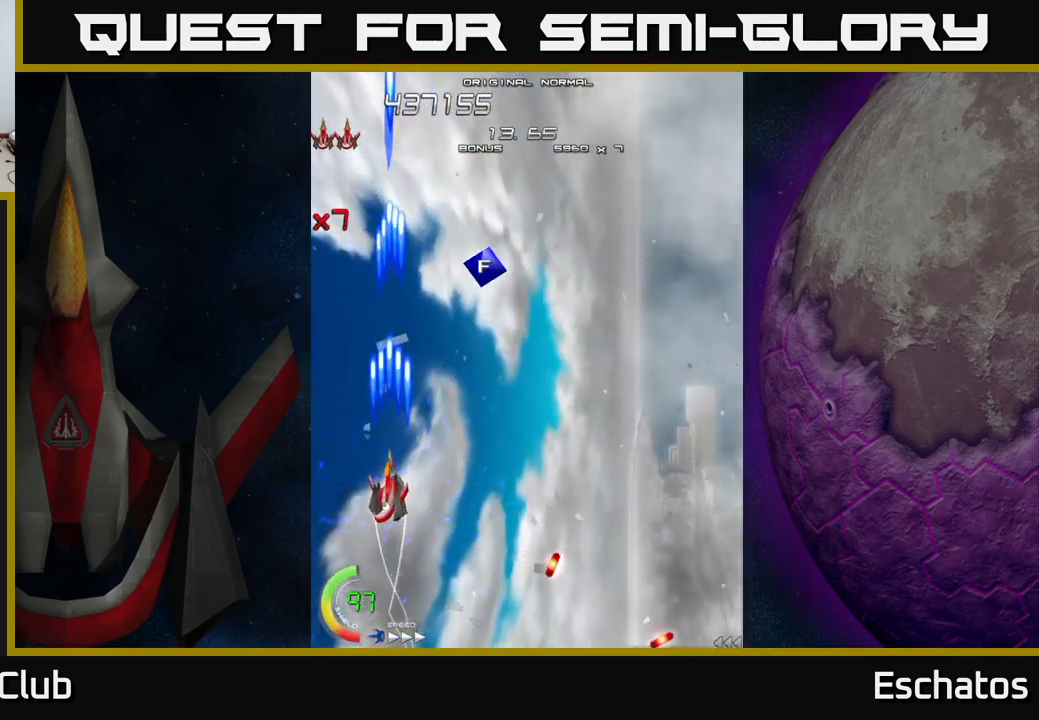
{"buttons": ["X"], "right_stick": "center", "events": [[300, "DPAD_LEFT", "down"], [367, "DPAD_LEFT", "up"]]}
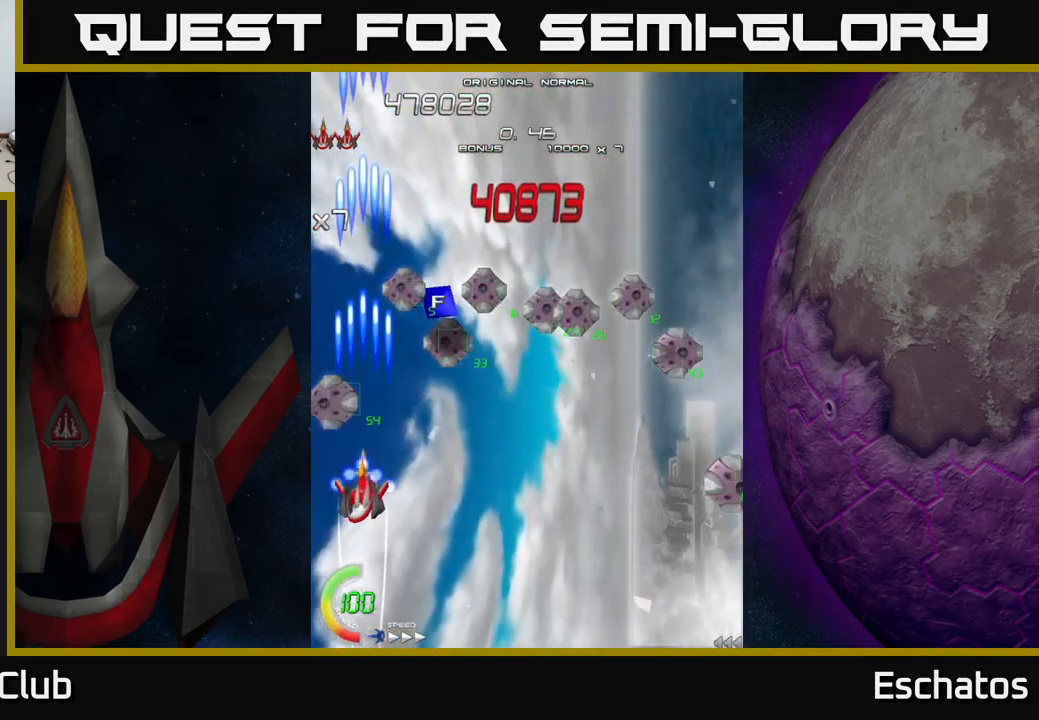
{"buttons": ["X", "DPAD_RIGHT"], "right_stick": "center", "events": [[500, "DPAD_RIGHT", "down"]]}
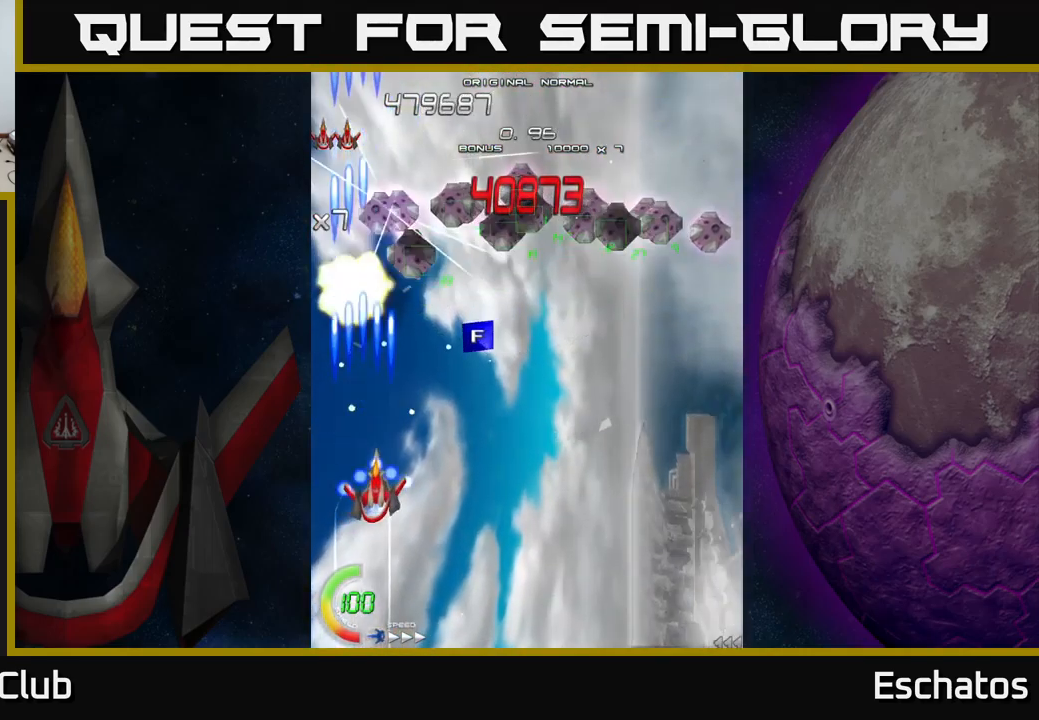
{"buttons": ["X"], "right_stick": "center", "events": [[117, "DPAD_RIGHT", "up"], [350, "DPAD_RIGHT", "down"], [400, "DPAD_RIGHT", "up"]]}
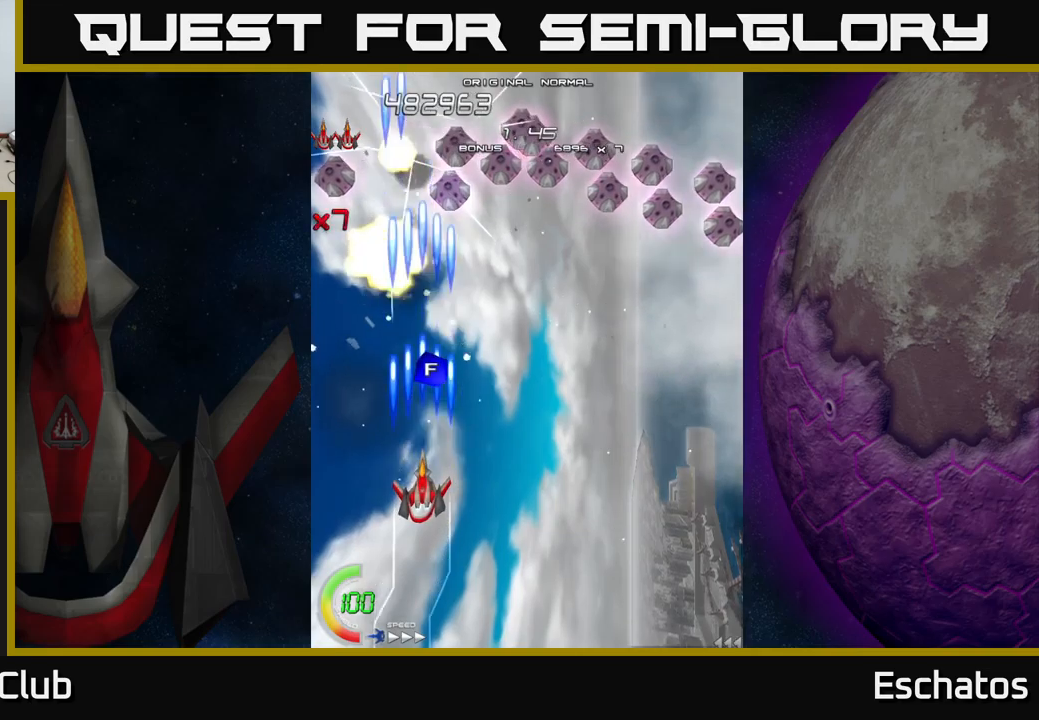
{"buttons": ["X", "DPAD_UP", "DPAD_RIGHT"], "right_stick": "center", "events": [[84, "DPAD_LEFT", "down"], [334, "DPAD_LEFT", "up"], [350, "DPAD_RIGHT", "down"], [400, "DPAD_UP", "down"]]}
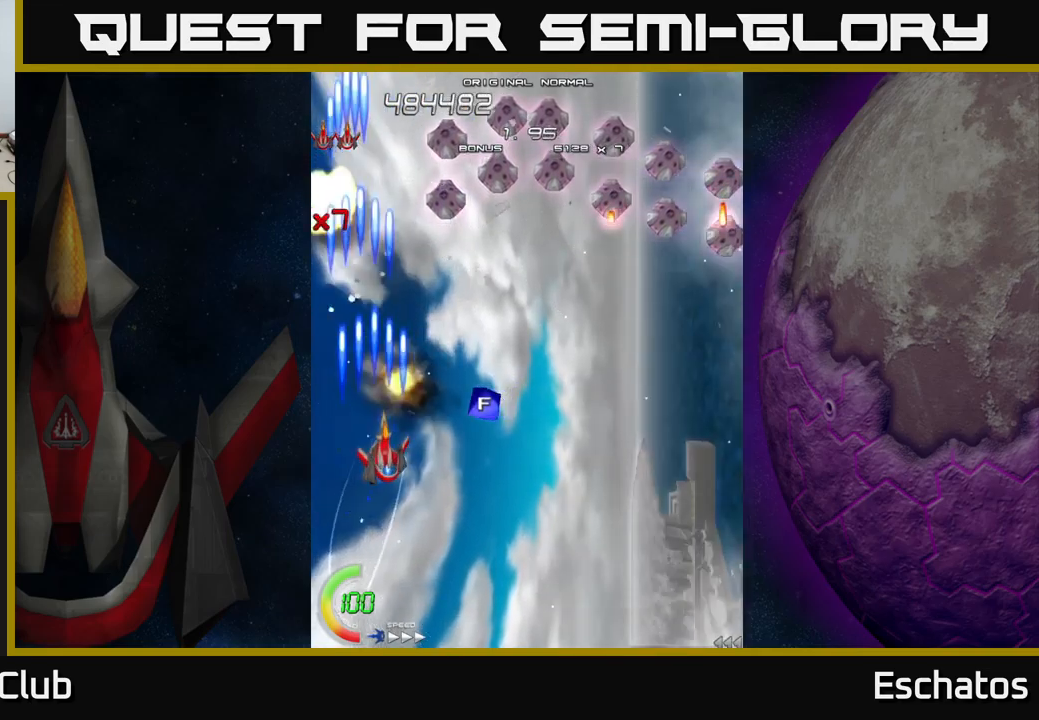
{"buttons": ["X", "DPAD_RIGHT"], "right_stick": "center", "events": [[150, "DPAD_UP", "up"]]}
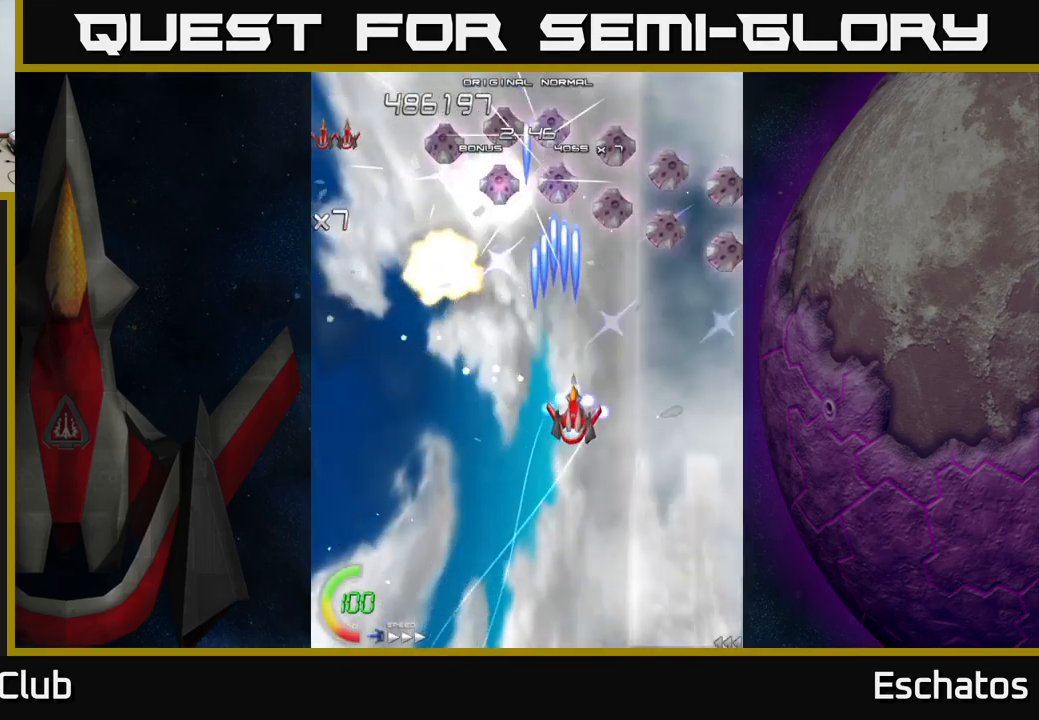
{"buttons": ["X"], "right_stick": "center", "events": [[384, "DPAD_UP", "down"], [467, "DPAD_RIGHT", "up"], [500, "DPAD_UP", "up"]]}
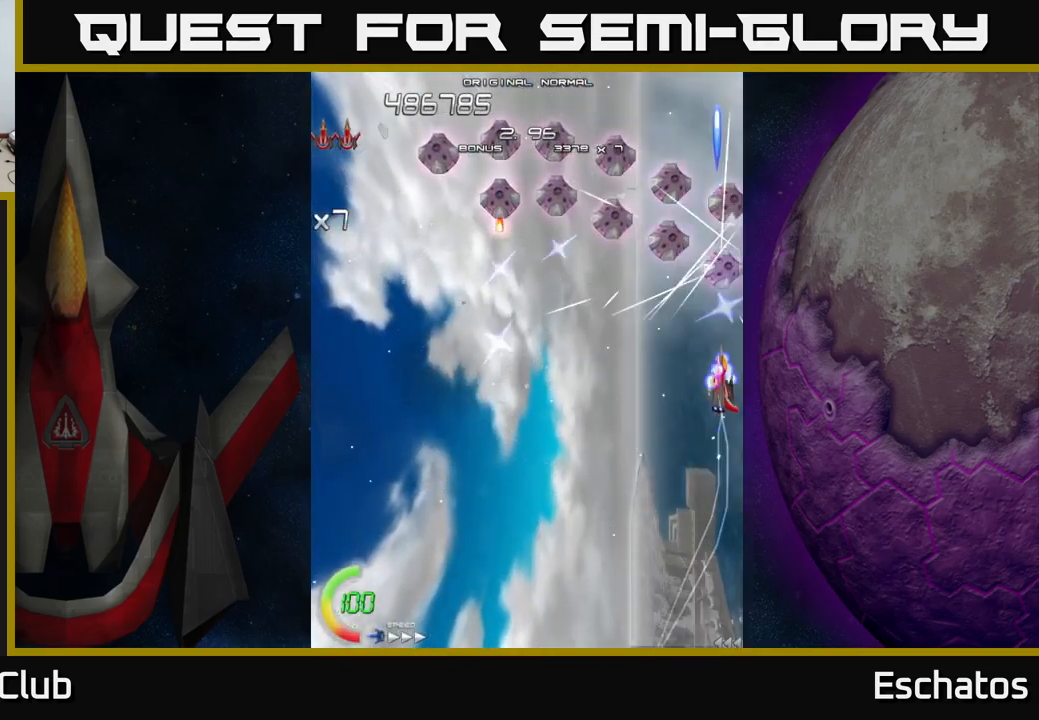
{"buttons": ["X"], "right_stick": "center", "events": [[34, "DPAD_DOWN", "down"], [217, "DPAD_LEFT", "down"], [234, "DPAD_DOWN", "up"], [367, "DPAD_LEFT", "up"], [367, "DPAD_UP", "down"], [434, "DPAD_UP", "up"]]}
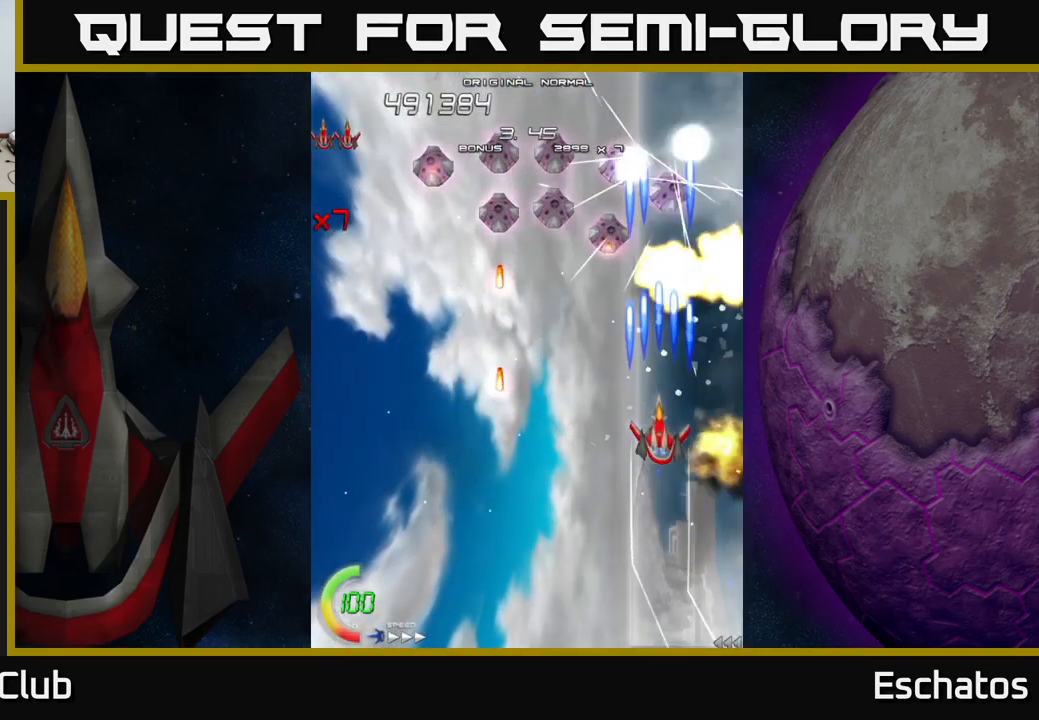
{"buttons": ["X", "DPAD_LEFT"], "right_stick": "center", "events": [[34, "DPAD_LEFT", "down"], [167, "DPAD_LEFT", "up"], [234, "DPAD_LEFT", "down"], [234, "DPAD_UP", "down"], [400, "DPAD_UP", "up"]]}
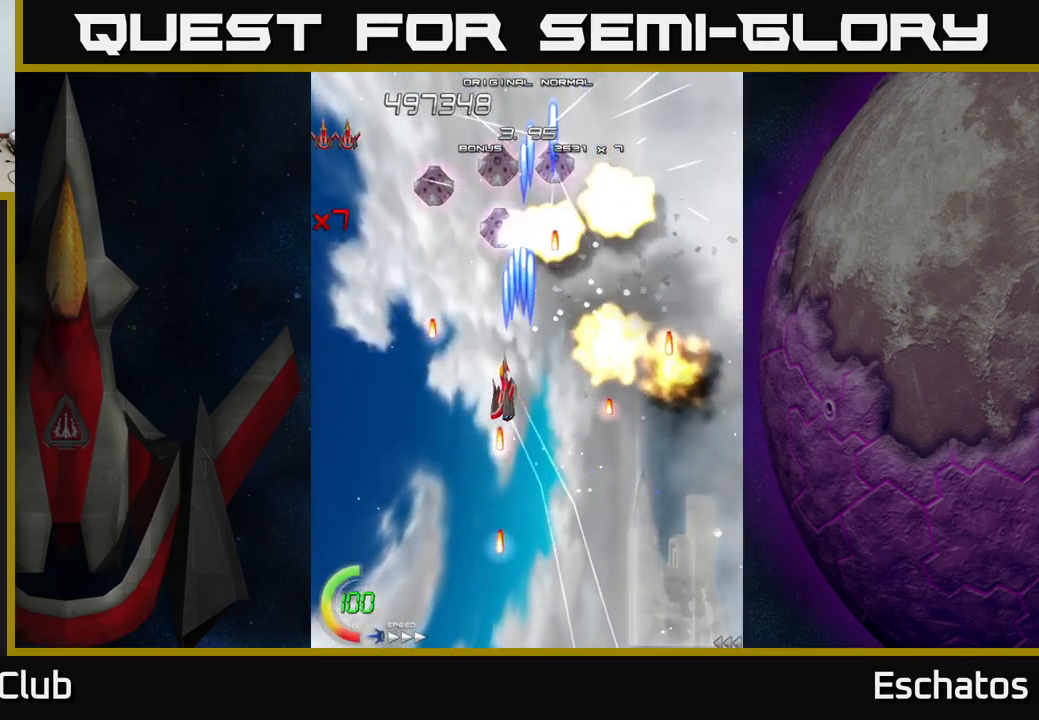
{"buttons": ["X", "DPAD_RIGHT"], "right_stick": "center", "events": [[117, "DPAD_UP", "down"], [150, "DPAD_LEFT", "up"], [300, "DPAD_LEFT", "down"], [317, "DPAD_UP", "up"], [350, "DPAD_LEFT", "up"], [367, "DPAD_DOWN", "down"], [384, "DPAD_RIGHT", "down"], [400, "DPAD_DOWN", "up"]]}
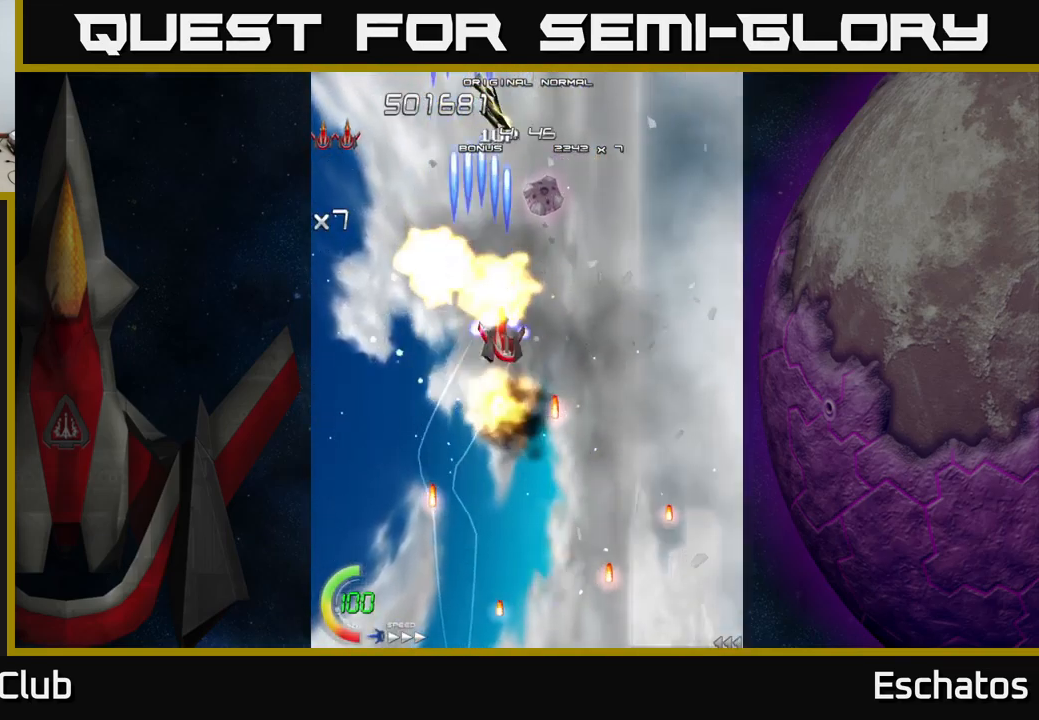
{"buttons": ["A", "DPAD_UP"], "right_stick": "center"}
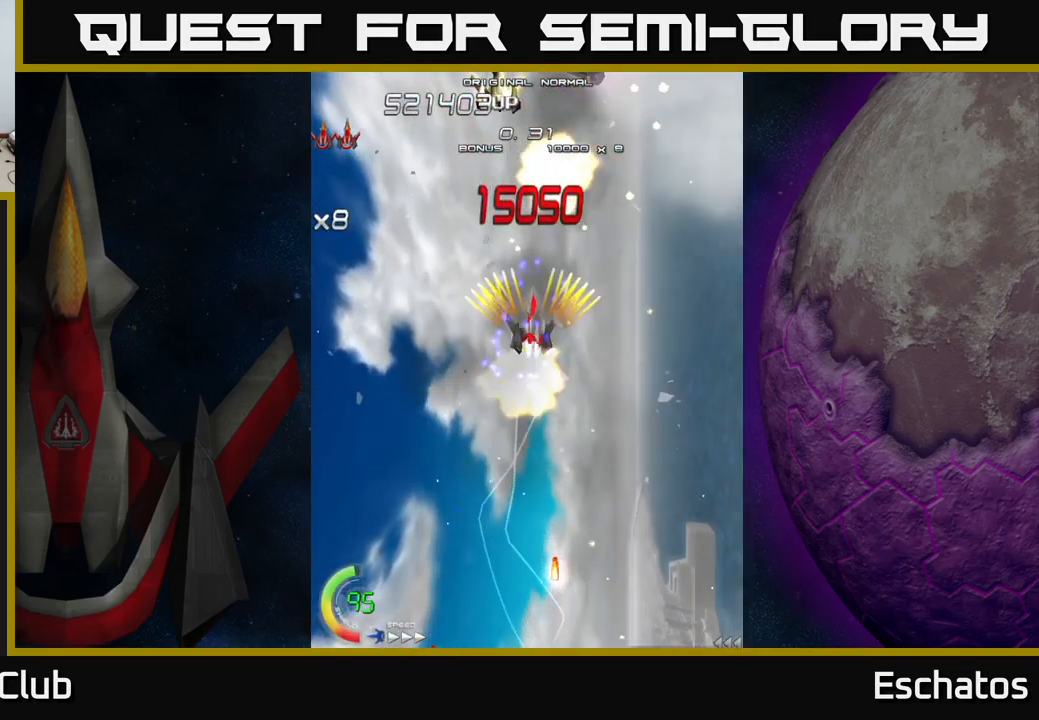
{"buttons": ["A", "DPAD_RIGHT"], "right_stick": "center", "events": [[117, "A", "up"], [184, "DPAD_UP", "up"], [234, "A", "down"], [250, "DPAD_LEFT", "down"], [417, "DPAD_LEFT", "up"], [434, "DPAD_RIGHT", "down"]]}
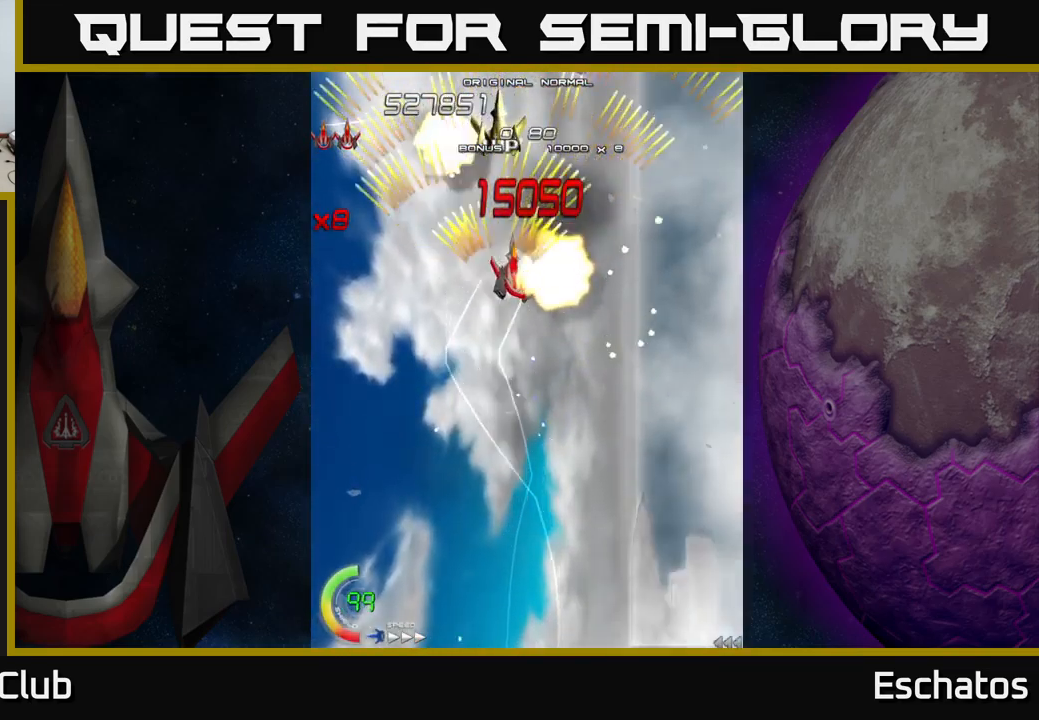
{"buttons": ["A", "DPAD_LEFT"], "right_stick": "center", "events": [[17, "A", "up"], [67, "A", "down"], [134, "DPAD_LEFT", "down"], [134, "DPAD_RIGHT", "up"], [267, "DPAD_LEFT", "up"], [284, "DPAD_RIGHT", "down"], [450, "DPAD_RIGHT", "up"], [484, "DPAD_LEFT", "down"]]}
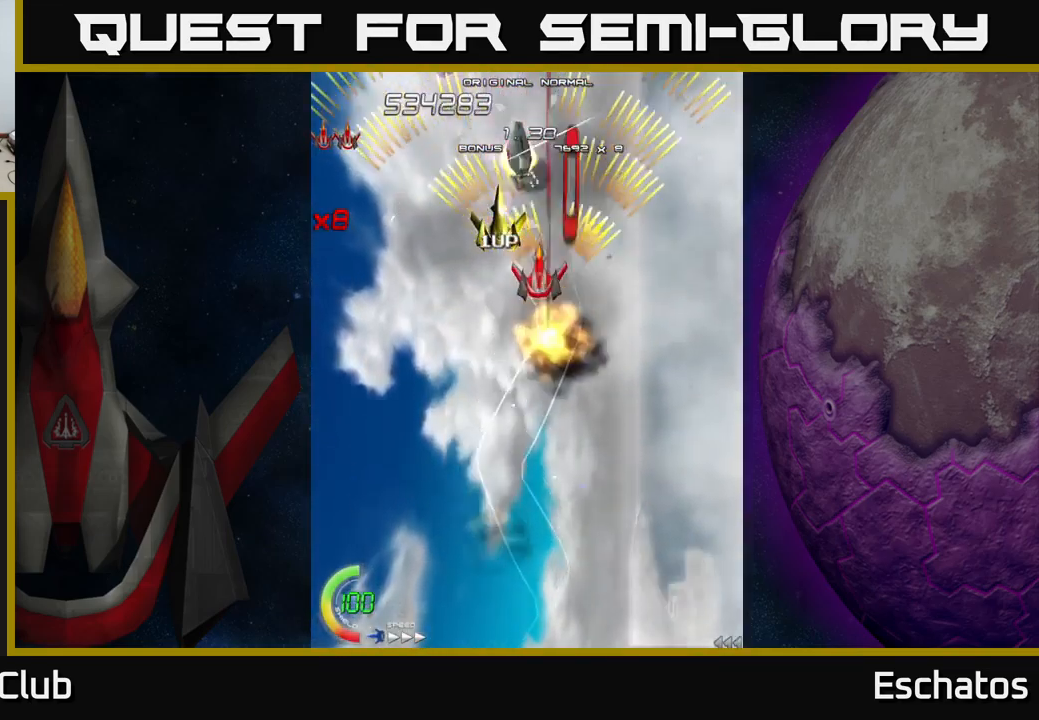
{"buttons": ["A", "DPAD_LEFT"], "right_stick": "center", "events": [[167, "DPAD_LEFT", "up"], [184, "DPAD_RIGHT", "down"], [400, "A", "up"], [417, "DPAD_RIGHT", "up"], [434, "A", "down"], [434, "DPAD_LEFT", "down"]]}
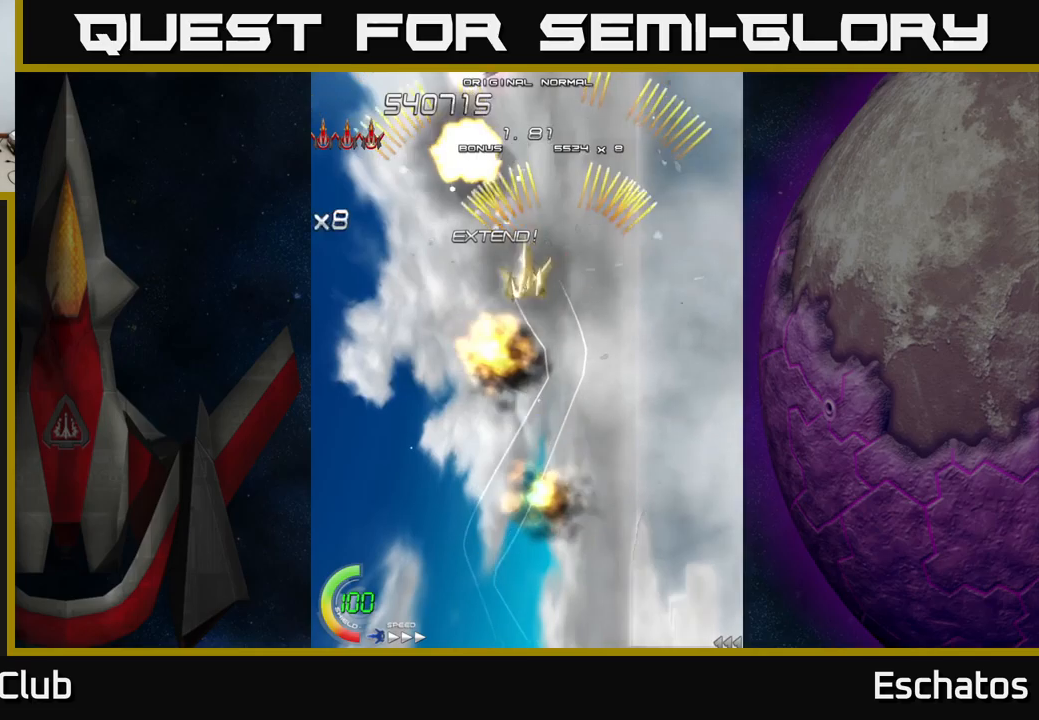
{"buttons": ["A", "DPAD_LEFT"], "right_stick": "center", "events": [[133, "DPAD_LEFT", "up"], [200, "DPAD_DOWN", "down"], [216, "DPAD_RIGHT", "down"], [233, "DPAD_DOWN", "up"], [433, "DPAD_RIGHT", "up"], [466, "DPAD_LEFT", "down"]]}
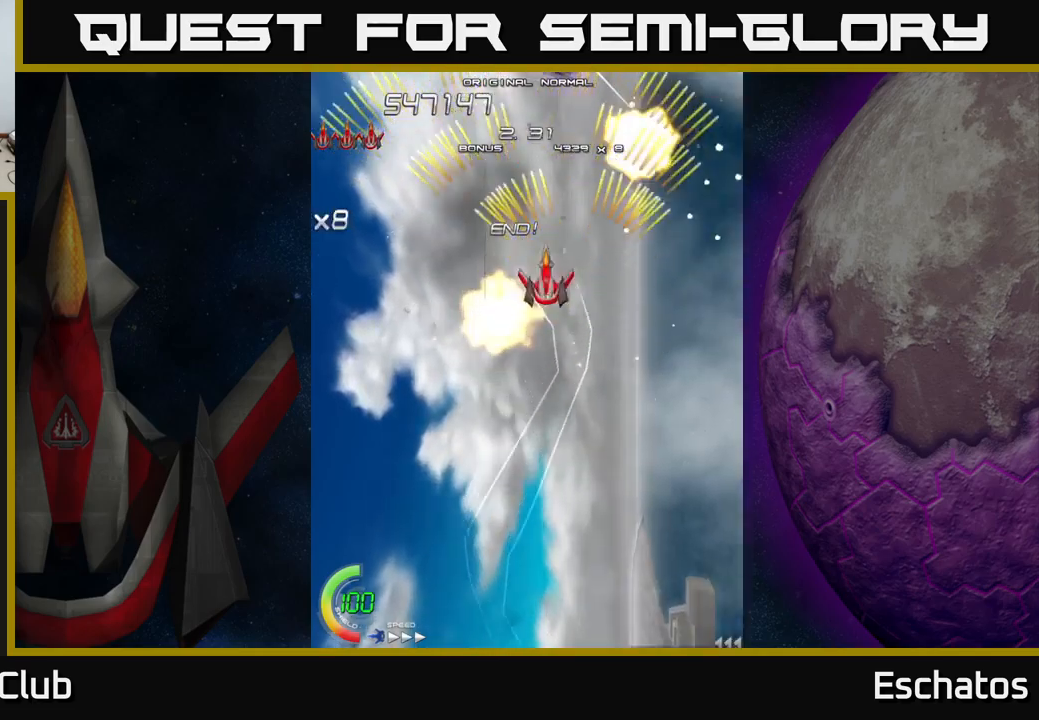
{"buttons": ["A", "DPAD_LEFT"], "right_stick": "center", "events": [[216, "DPAD_LEFT", "up"], [250, "DPAD_RIGHT", "down"], [450, "DPAD_RIGHT", "up"], [500, "DPAD_LEFT", "down"]]}
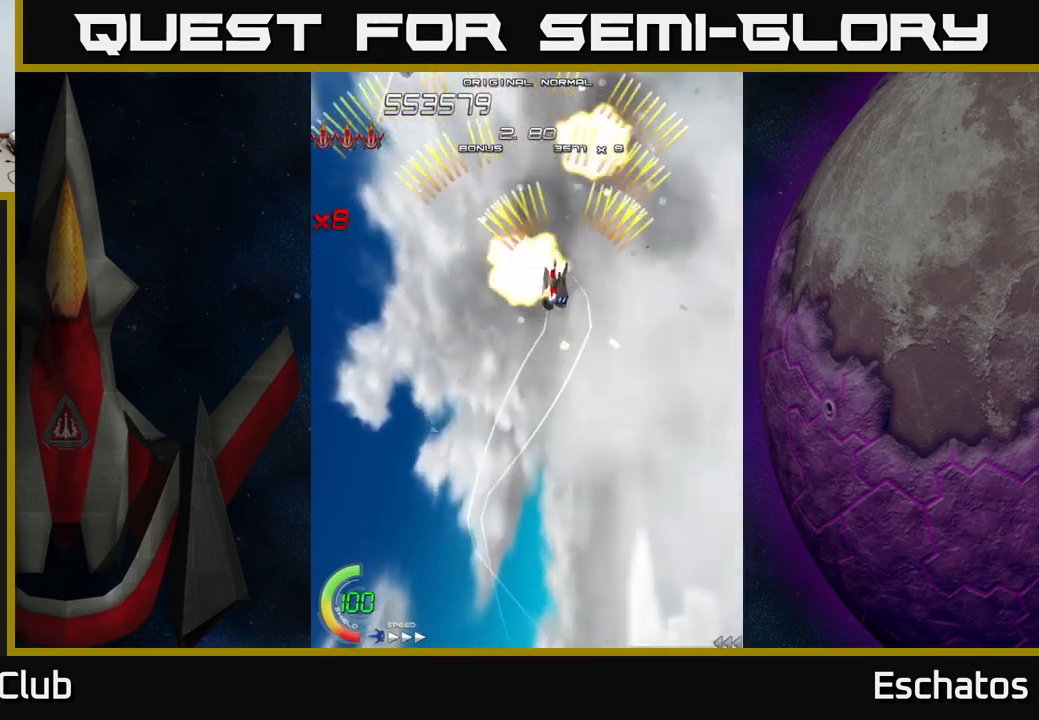
{"buttons": ["A", "DPAD_LEFT"], "right_stick": "center", "events": [[216, "DPAD_LEFT", "up"], [233, "DPAD_RIGHT", "down"], [466, "DPAD_RIGHT", "up"], [500, "DPAD_LEFT", "down"]]}
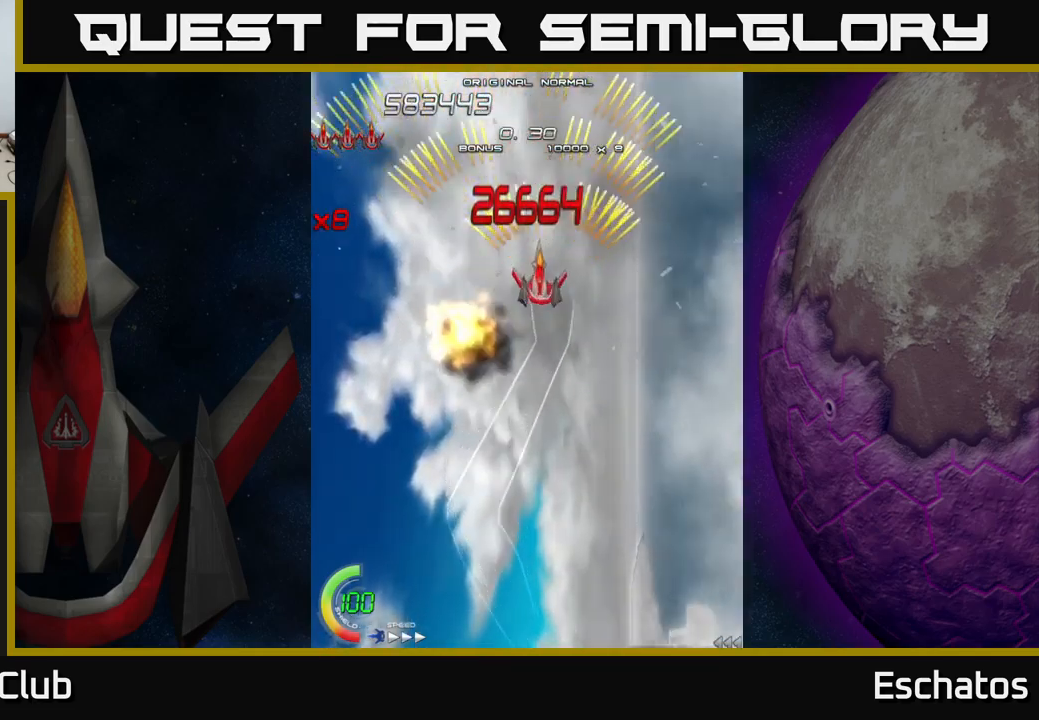
{"buttons": ["A", "DPAD_LEFT"], "right_stick": "center", "events": [[166, "DPAD_DOWN", "down"], [166, "DPAD_LEFT", "up"], [200, "DPAD_RIGHT", "down"], [216, "DPAD_DOWN", "up"], [350, "DPAD_DOWN", "down"], [400, "DPAD_RIGHT", "up"], [433, "DPAD_LEFT", "down"], [466, "DPAD_DOWN", "up"]]}
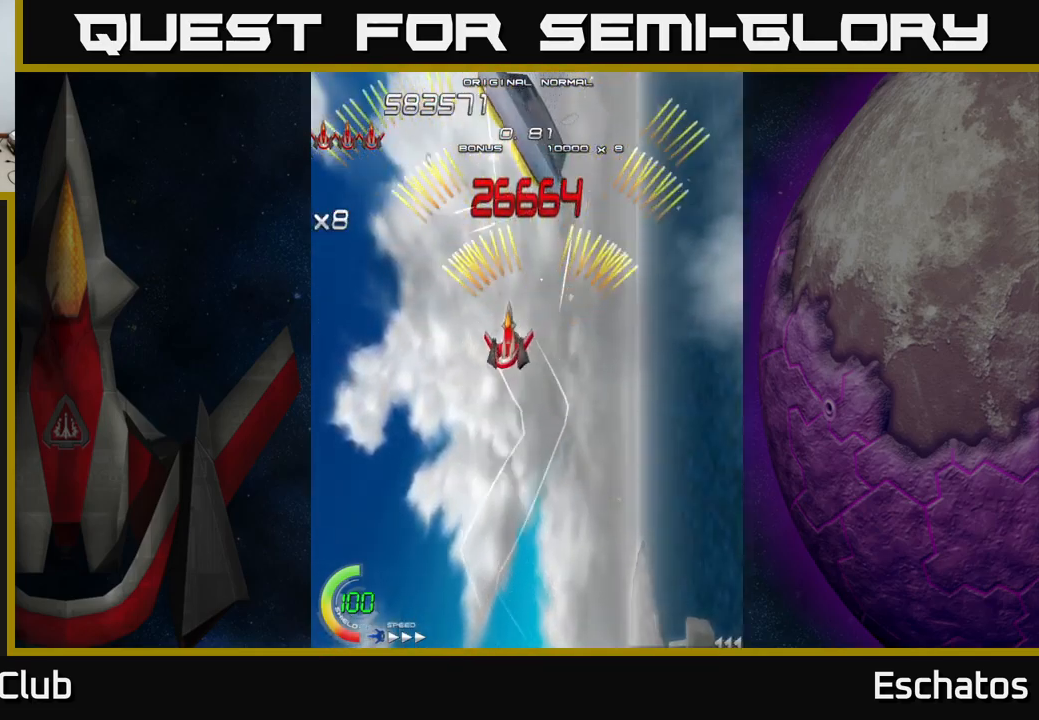
{"buttons": ["X"], "right_stick": "center", "events": [[83, "DPAD_LEFT", "up"], [100, "DPAD_RIGHT", "down"], [116, "X", "down"], [133, "A", "up"], [216, "DPAD_RIGHT", "up"]]}
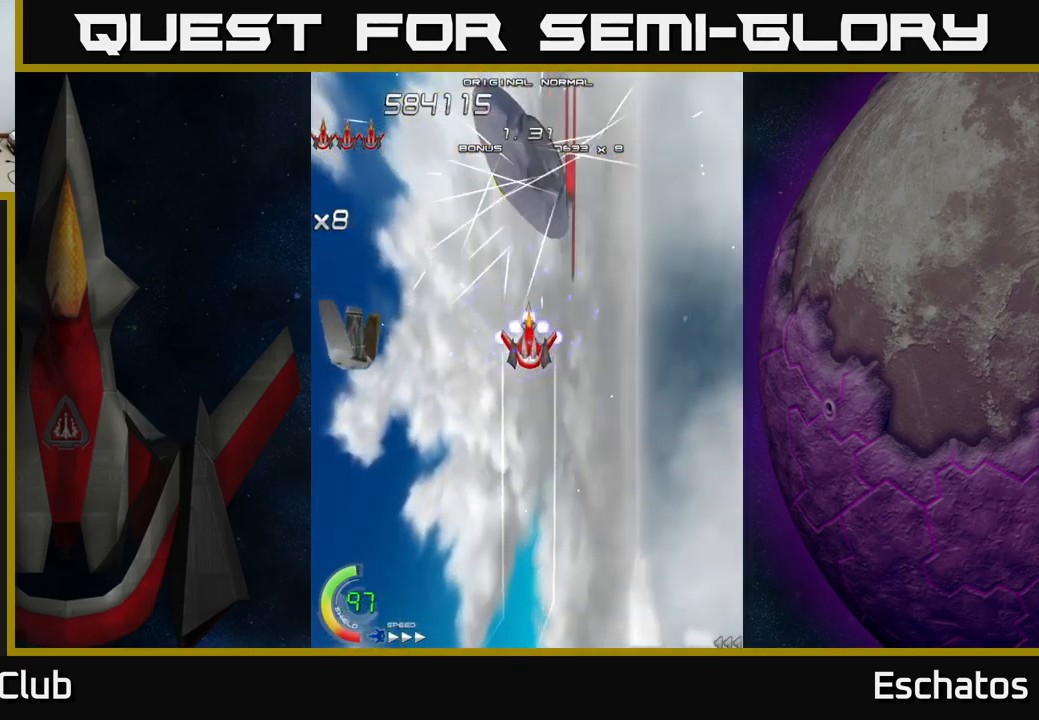
{"buttons": ["X"], "right_stick": "center", "events": [[266, "DPAD_DOWN", "down"], [500, "DPAD_DOWN", "up"]]}